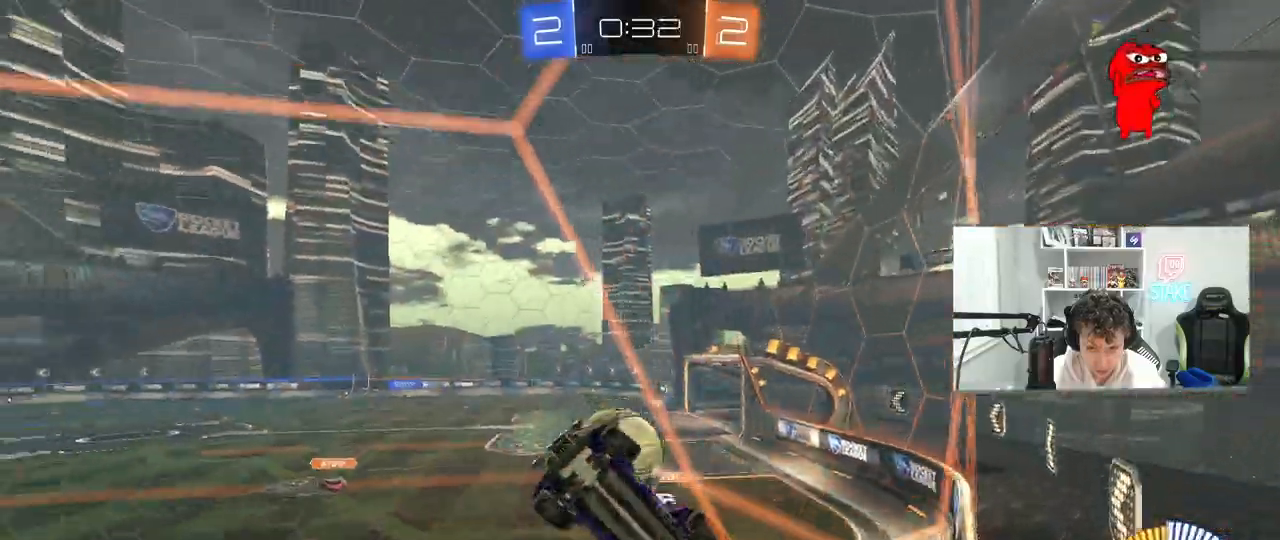
Gameplay with keyboard and mouse; each line is a JSON object with the keys and mouse buttons held at the frame after it. "events" lists presses ("down") and releases ("up") of "1", "2", "3", "4", "5", "a", "alt", "c", "caps_lock", "ctrl", "d", "e", "f", "g", "q", "r", "s", "shift", "space", "t", "tab", "v", "w", "x", "z", "mouse_left", "mouse_wheel" and "mouse_right" between this image and that frame as [ms after this image, input, new state], when the widget could be followed in between. "mouse_left", "mouse_wheel", "mouse_right" = the "left", "wheel", "right" buttons of the "mouse" list. No other keys are recorded. "wheel" means that the mouse wheel is clicked or scrolled. "mouse_move" is the direction in which the mouse moves at that frame (one of eight, or "still"), when it could be read.
{"keys": ["w"], "mouse": [], "mouse_move": "still", "events": [[167, "mouse_left", "down"], [500, "d", "up"], [500, "mouse_left", "up"]]}
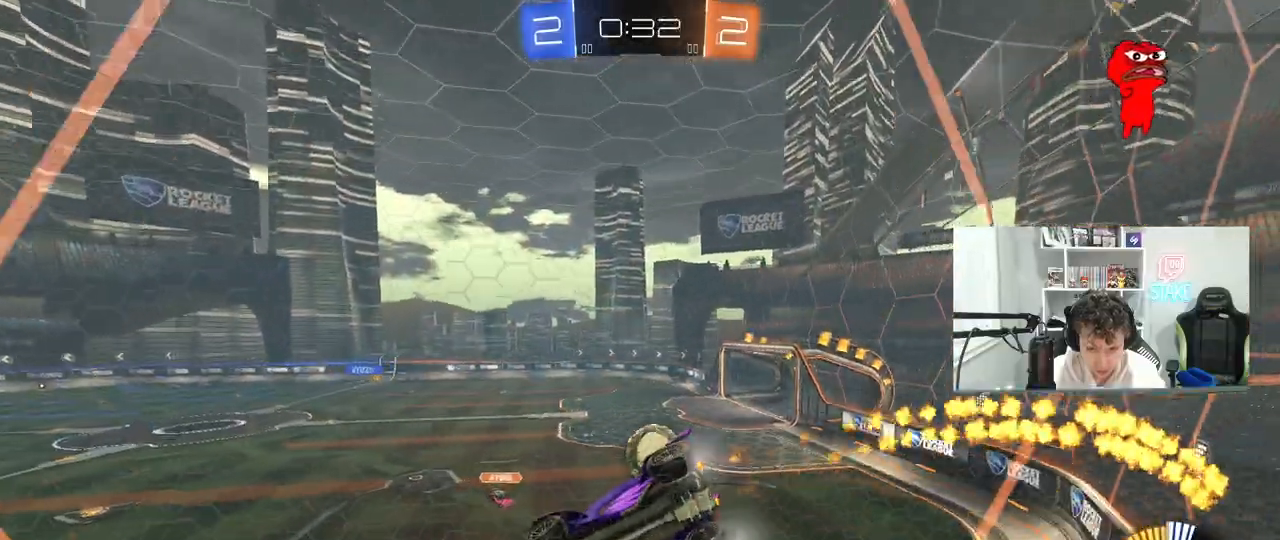
{"keys": ["w"], "mouse": [], "mouse_move": "still", "events": [[50, "a", "down"], [133, "a", "up"], [233, "d", "down"], [467, "d", "up"]]}
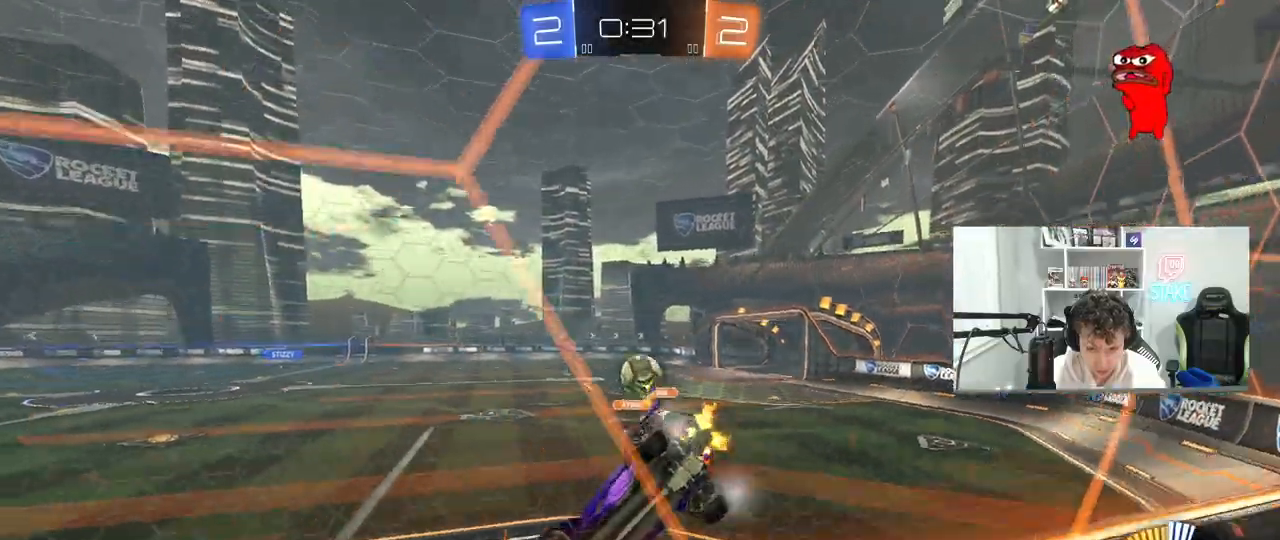
{"keys": ["a", "w"], "mouse": [], "mouse_move": "still", "events": [[100, "d", "down"], [200, "a", "down"], [200, "d", "up"], [250, "shift", "down"], [300, "shift", "up"]]}
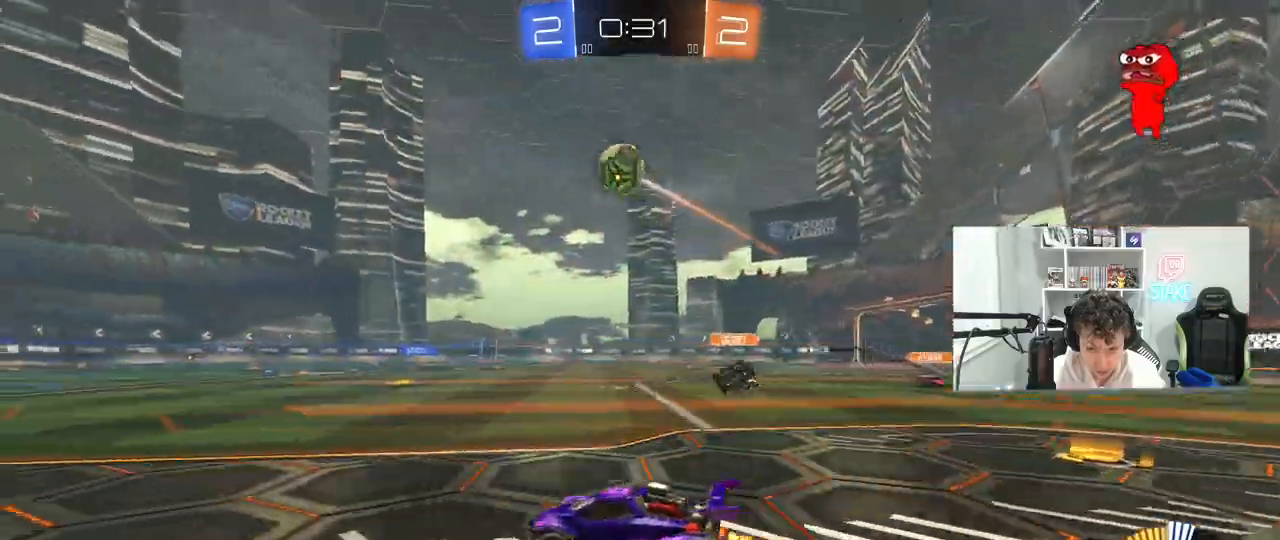
{"keys": ["a", "shift", "w"], "mouse": ["right"], "mouse_move": "still", "events": [[33, "mouse_left", "down"], [83, "a", "up"], [83, "d", "down"], [117, "d", "up"], [167, "d", "down"], [267, "a", "down"], [267, "d", "up"], [317, "a", "up"], [367, "d", "down"], [367, "mouse_right", "down"], [400, "d", "up"], [450, "a", "down"], [450, "mouse_right", "up"], [450, "shift", "down"], [500, "mouse_left", "up"], [500, "mouse_right", "down"]]}
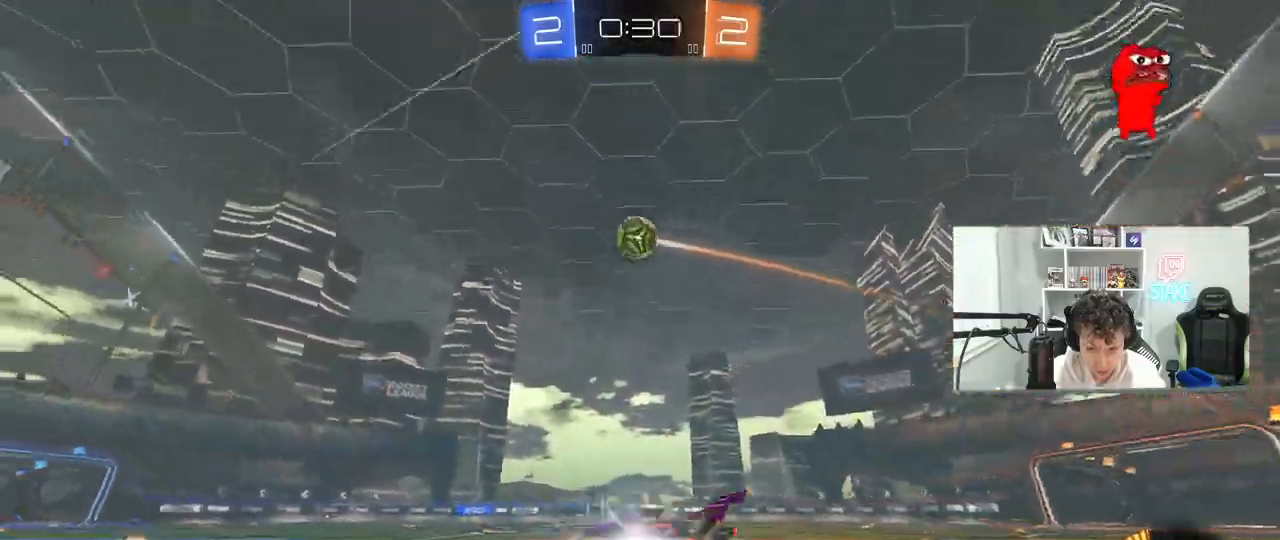
{"keys": ["a", "shift"], "mouse": [], "mouse_move": "still", "events": [[50, "s", "down"], [50, "w", "up"], [133, "space", "down"], [233, "mouse_right", "up"], [283, "space", "up"], [367, "s", "up"]]}
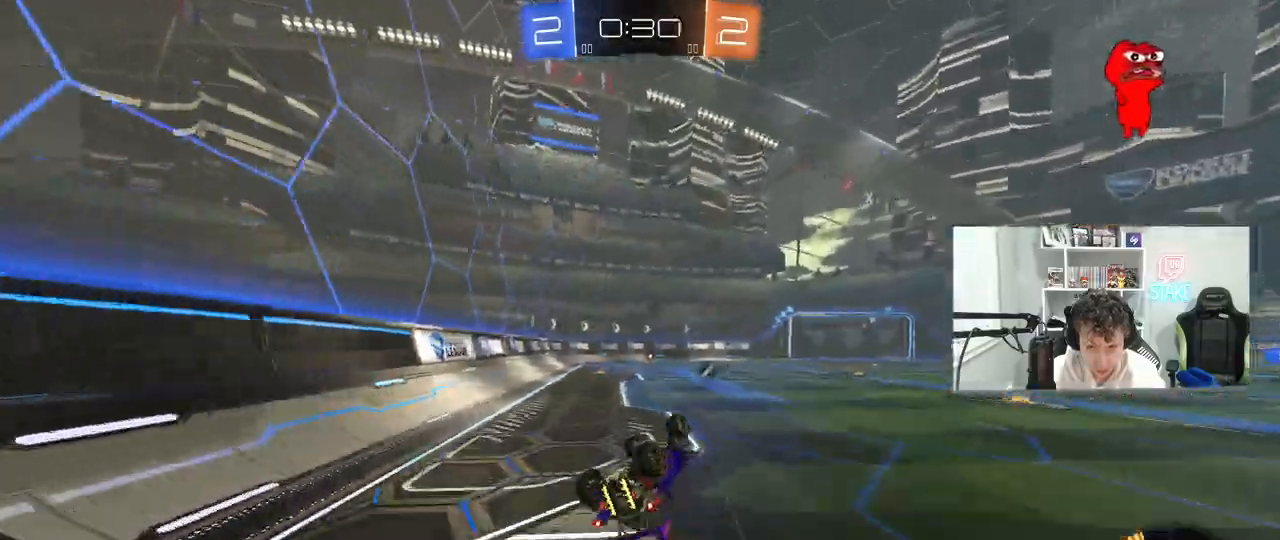
{"keys": ["w"], "mouse": [], "mouse_move": "still", "events": [[17, "s", "down"], [200, "s", "up"], [200, "space", "down"], [250, "shift", "up"], [383, "space", "up"], [383, "w", "down"], [483, "a", "up"]]}
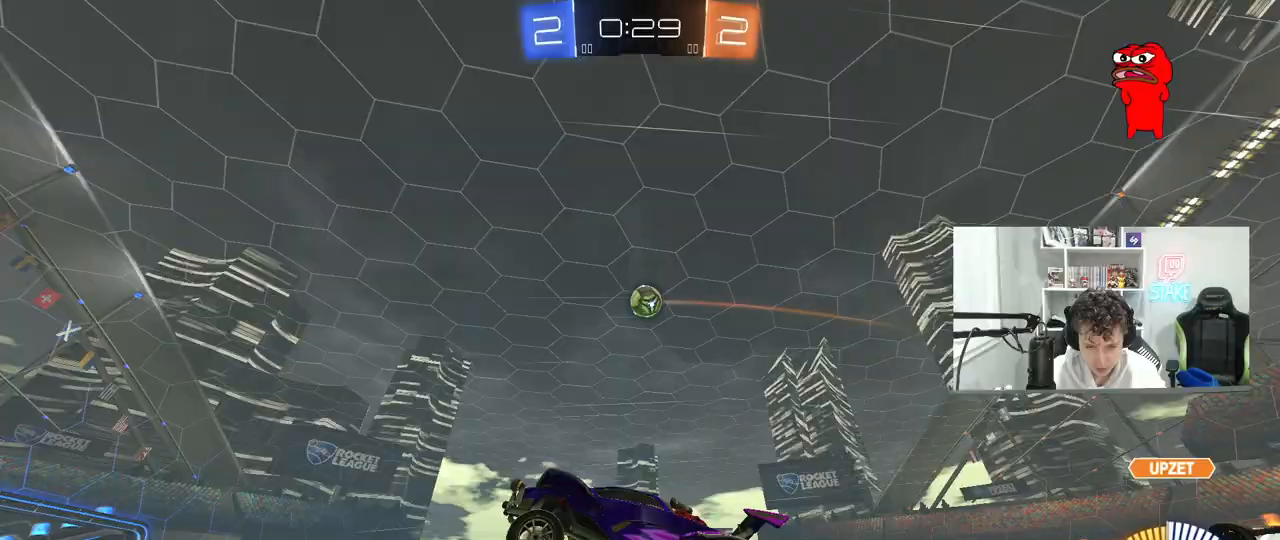
{"keys": ["w"], "mouse": [], "mouse_move": "still", "events": [[117, "mouse_left", "down"], [117, "space", "down"], [317, "space", "up"], [400, "d", "down"], [500, "d", "up"], [500, "mouse_left", "up"]]}
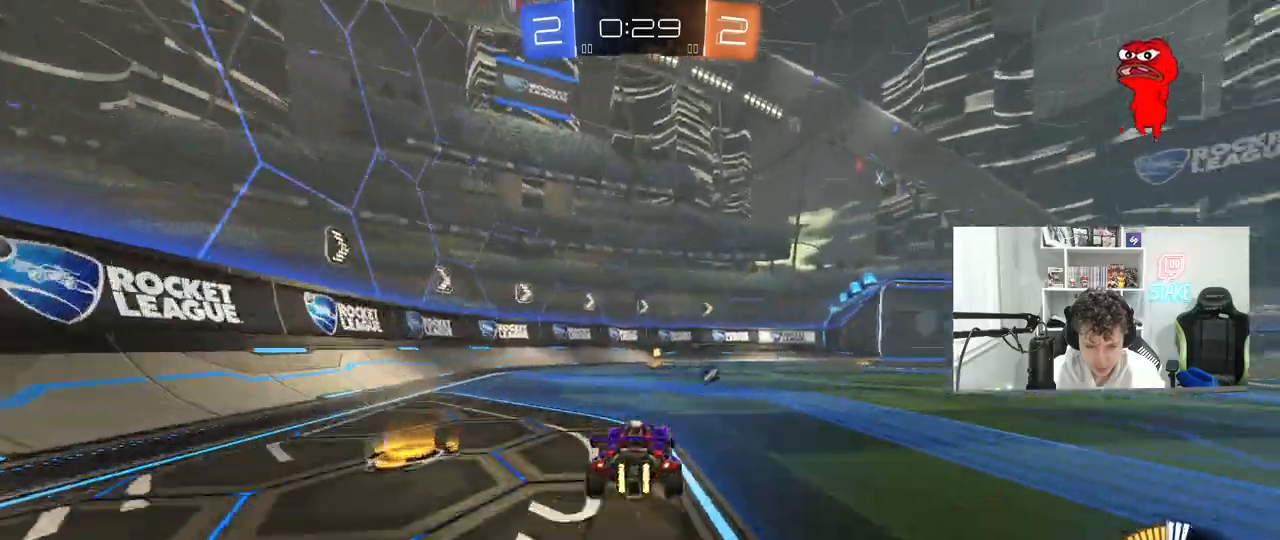
{"keys": ["a", "shift", "w"], "mouse": [], "mouse_move": "still", "events": [[50, "space", "down"], [183, "mouse_left", "down"], [183, "space", "up"], [383, "mouse_left", "up"], [467, "a", "down"], [467, "shift", "down"]]}
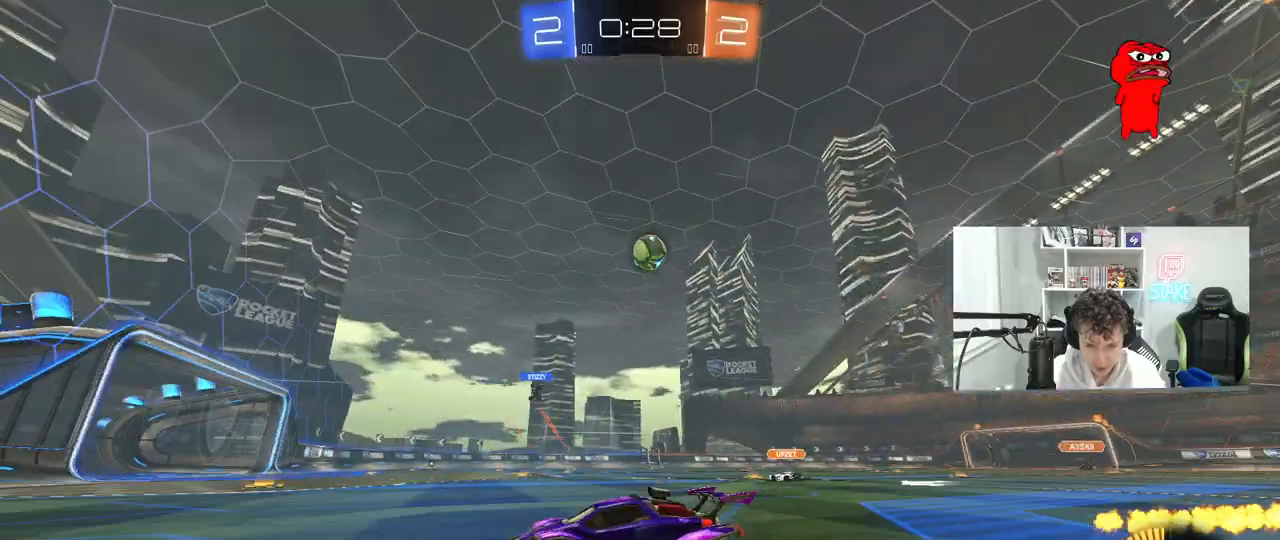
{"keys": ["a"], "mouse": [], "mouse_move": "still", "events": [[100, "shift", "up"], [150, "a", "up"], [250, "w", "up"], [300, "a", "down"], [350, "s", "down"], [483, "s", "up"]]}
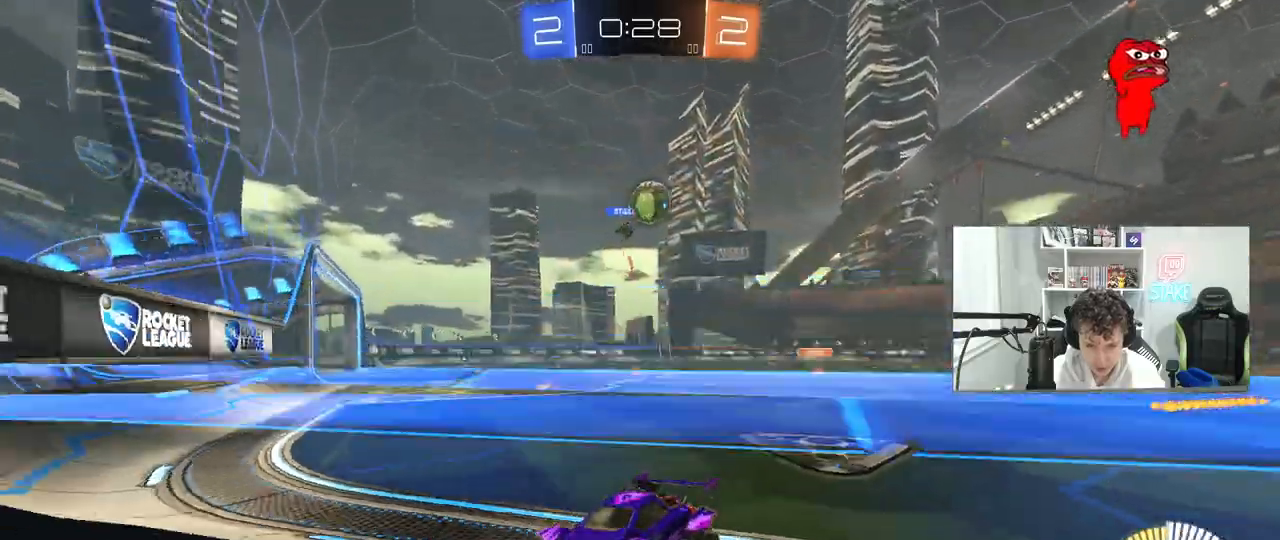
{"keys": ["a", "w"], "mouse": ["left"], "mouse_move": "down", "events": [[83, "shift", "down"], [117, "shift", "up"], [167, "w", "down"], [217, "a", "up"], [267, "w", "up"], [317, "a", "down"], [317, "s", "down"], [350, "s", "up"], [400, "mouse_left", "down"], [500, "w", "down"]]}
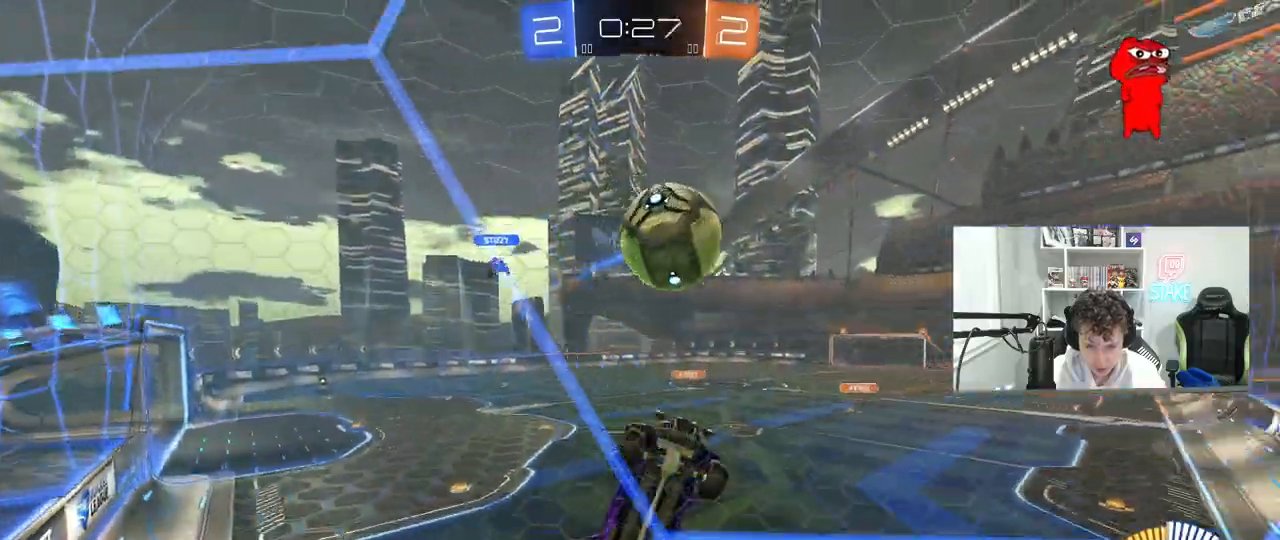
{"keys": ["a", "w"], "mouse": ["left"], "mouse_move": "still", "events": [[50, "shift", "down"], [83, "shift", "up"]]}
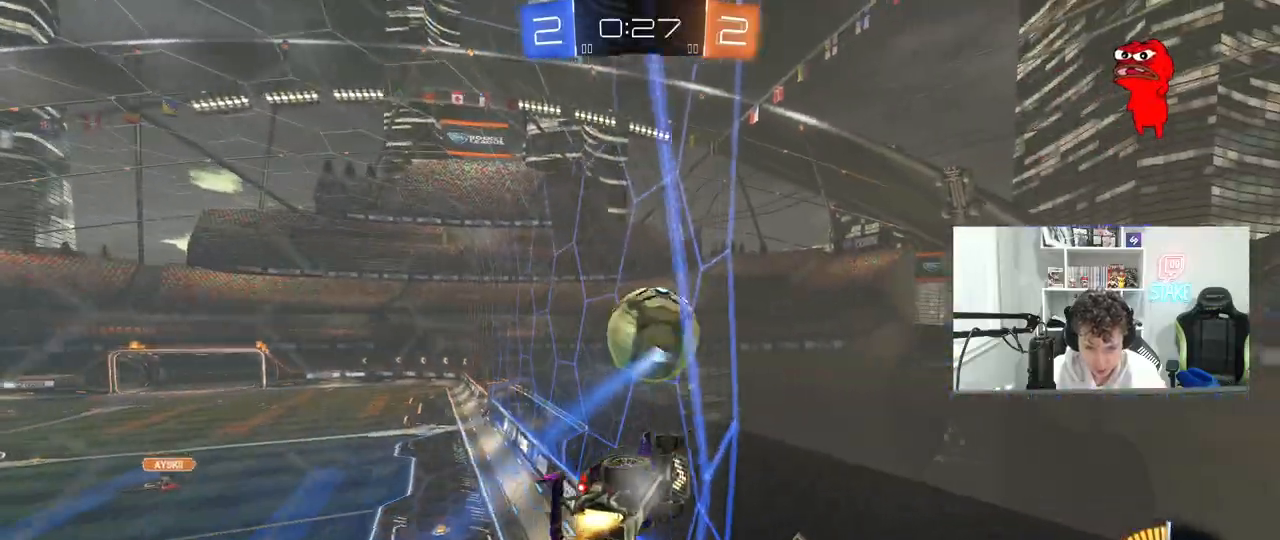
{"keys": ["w"], "mouse": ["left"], "mouse_move": "still", "events": [[17, "a", "up"]]}
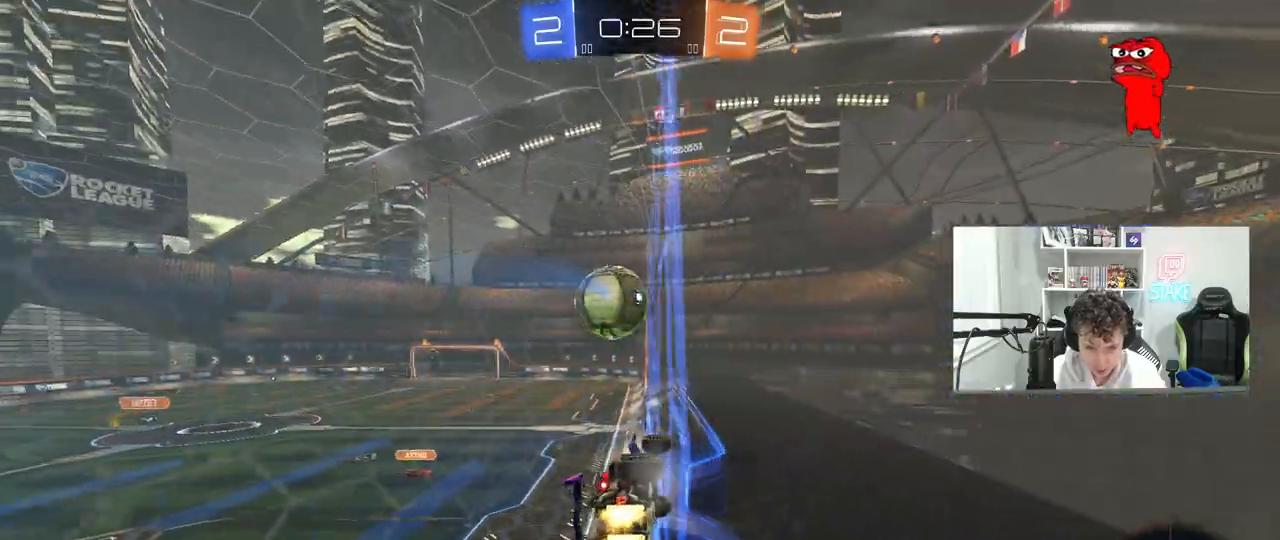
{"keys": ["w"], "mouse": ["left"], "mouse_move": "still", "events": []}
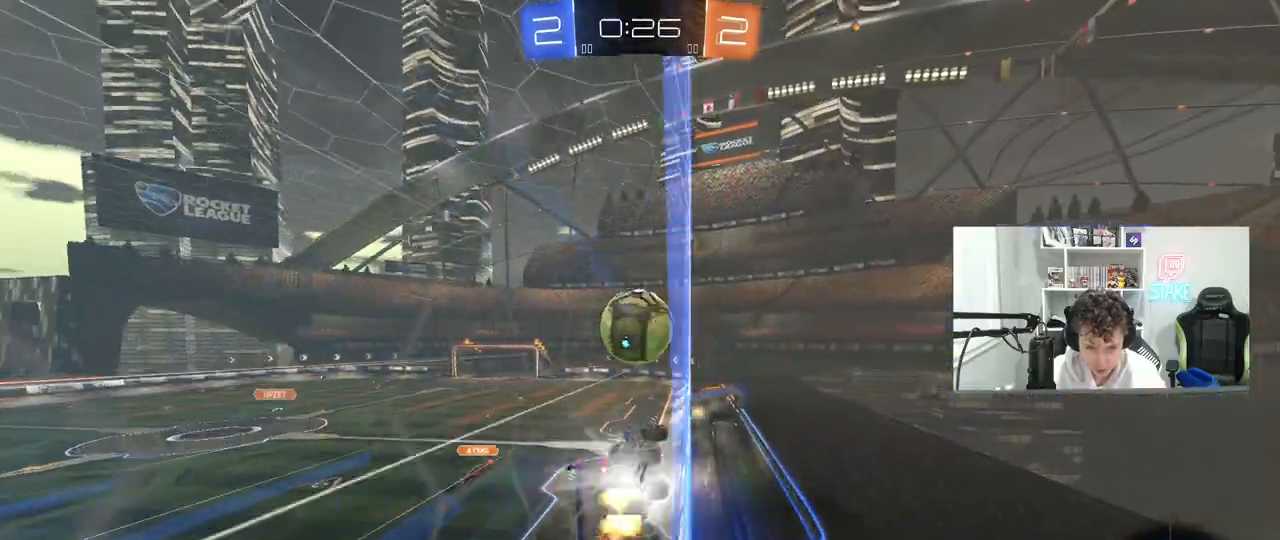
{"keys": ["a", "w"], "mouse": [], "mouse_move": "still", "events": [[133, "mouse_left", "up"], [283, "d", "down"], [367, "d", "up"], [417, "a", "down"]]}
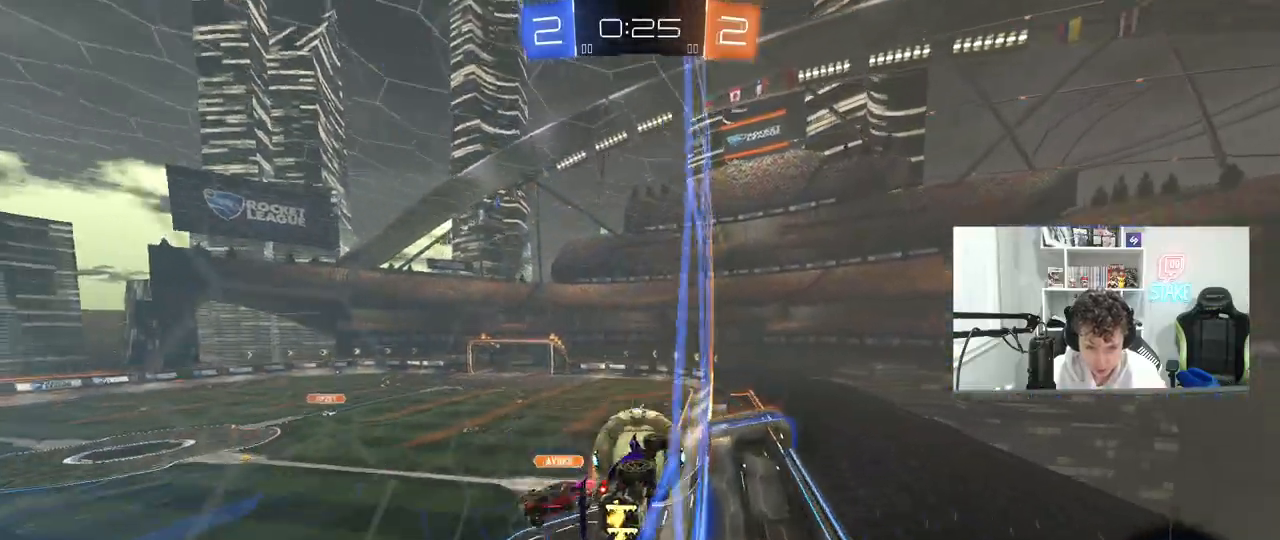
{"keys": ["w"], "mouse": [], "mouse_move": "still", "events": [[17, "a", "up"], [117, "a", "down"], [200, "a", "up"], [200, "d", "down"], [483, "d", "up"]]}
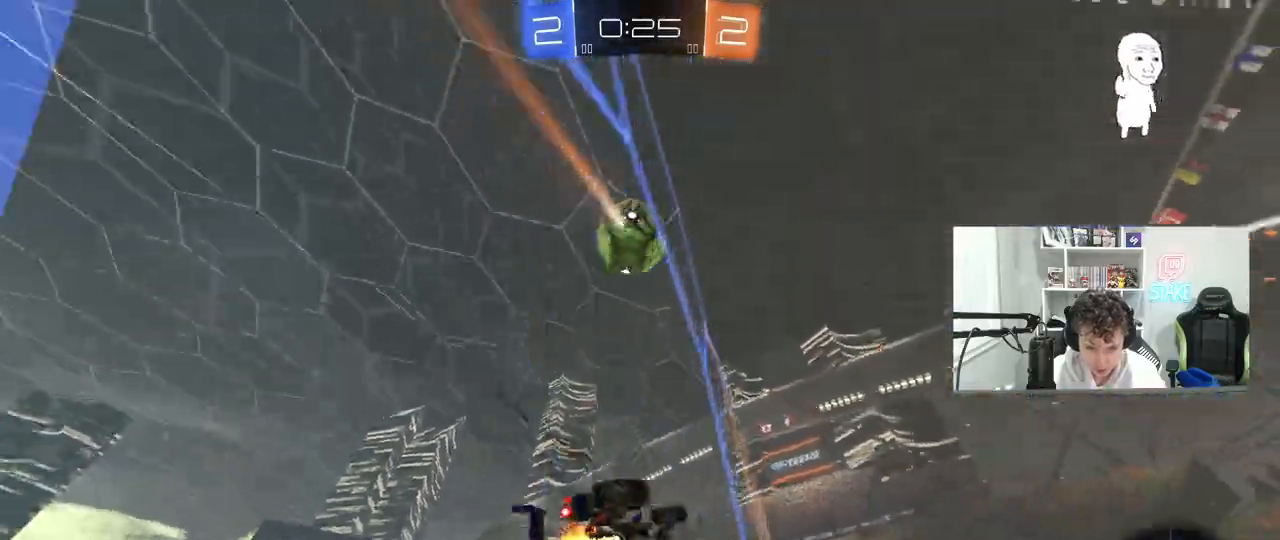
{"keys": [], "mouse": ["right"], "mouse_move": "still", "events": [[83, "w", "up"], [117, "mouse_right", "down"], [167, "d", "down"], [167, "s", "down"], [267, "shift", "down"], [317, "a", "down"], [350, "a", "up"], [400, "d", "up"], [400, "mouse_right", "up"], [400, "s", "up"], [400, "shift", "up"], [500, "mouse_right", "down"]]}
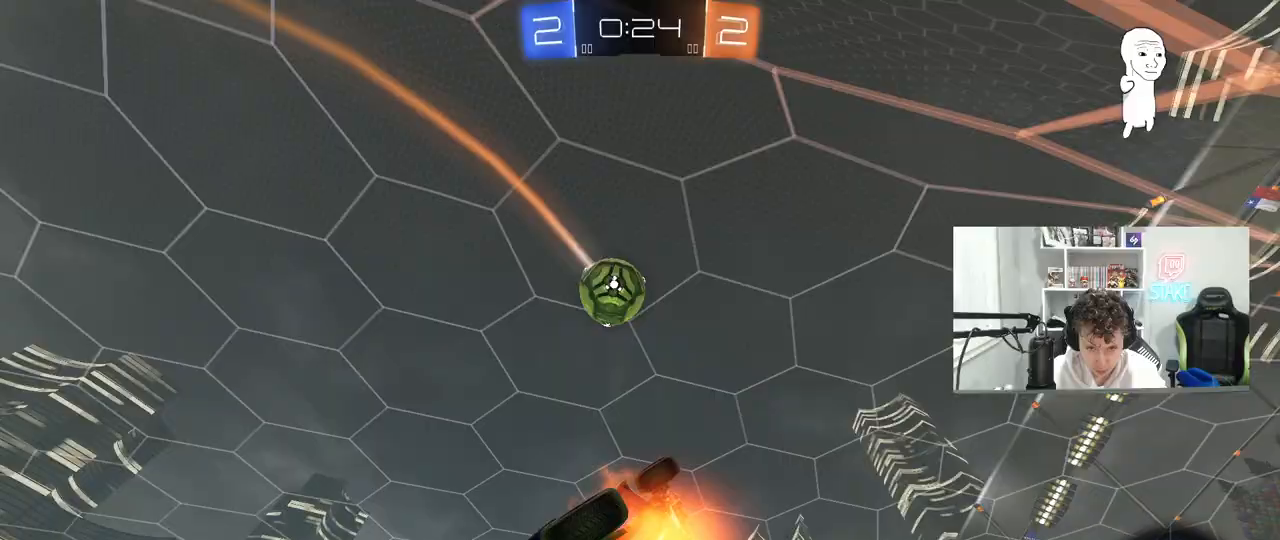
{"keys": ["a", "shift", "w"], "mouse": ["left"], "mouse_move": "still", "events": [[50, "s", "down"], [83, "d", "down"], [133, "a", "down"], [183, "d", "up"], [233, "mouse_left", "down"], [233, "mouse_right", "up"], [233, "shift", "down"], [283, "s", "up"], [367, "w", "down"]]}
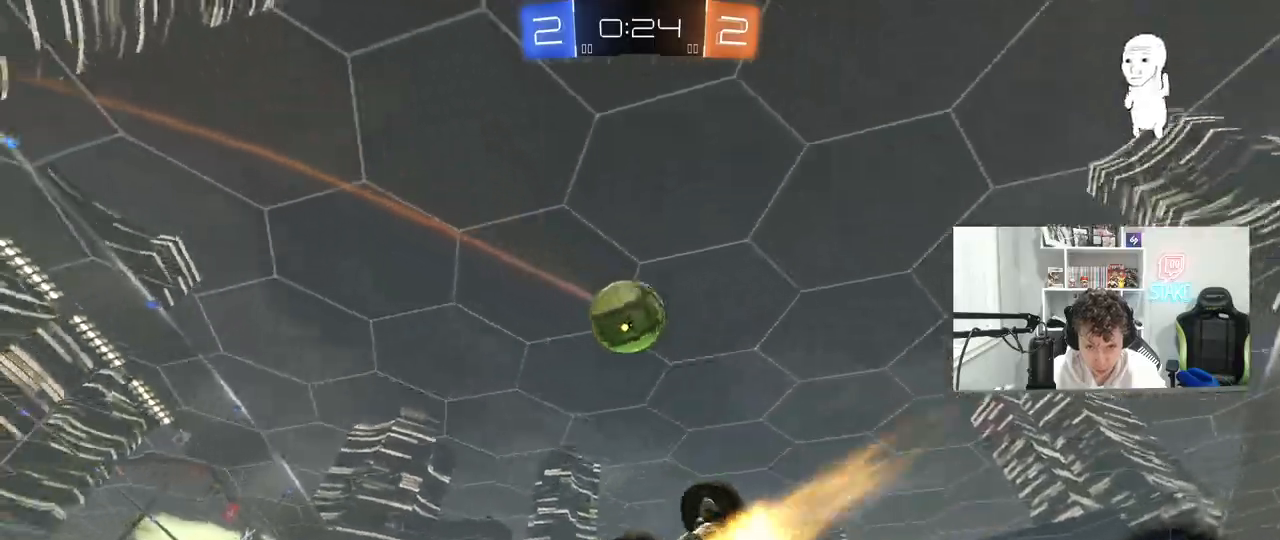
{"keys": ["a", "shift"], "mouse": [], "mouse_move": "still", "events": [[150, "shift", "up"], [150, "w", "up"], [333, "s", "down"], [433, "shift", "down"], [483, "mouse_left", "up"], [483, "s", "up"]]}
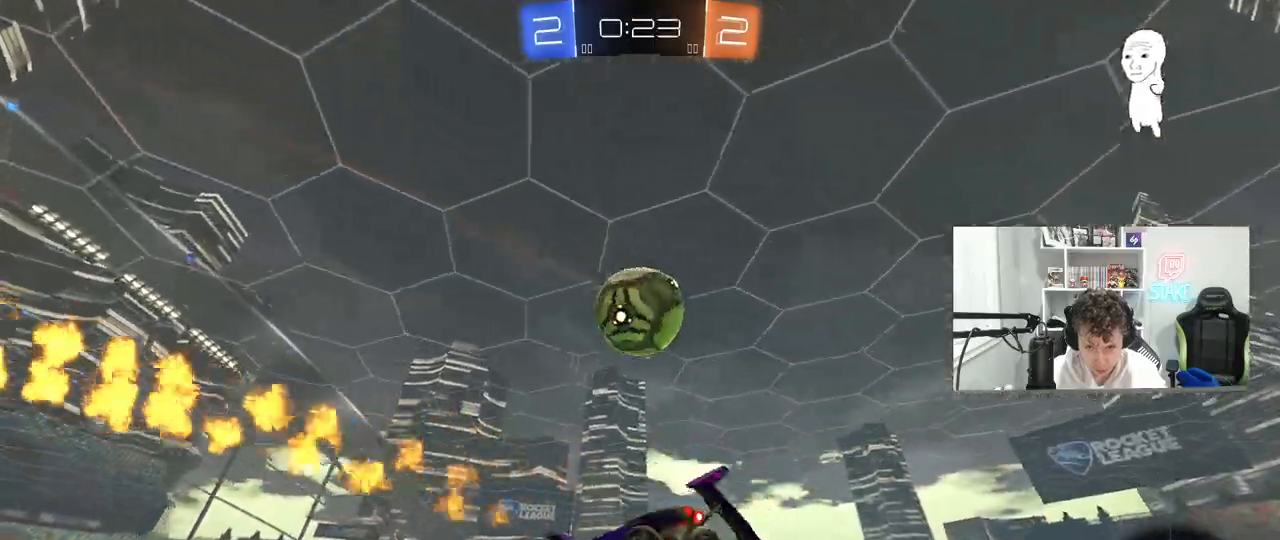
{"keys": ["a", "shift", "w"], "mouse": [], "mouse_move": "still", "events": [[33, "w", "down"]]}
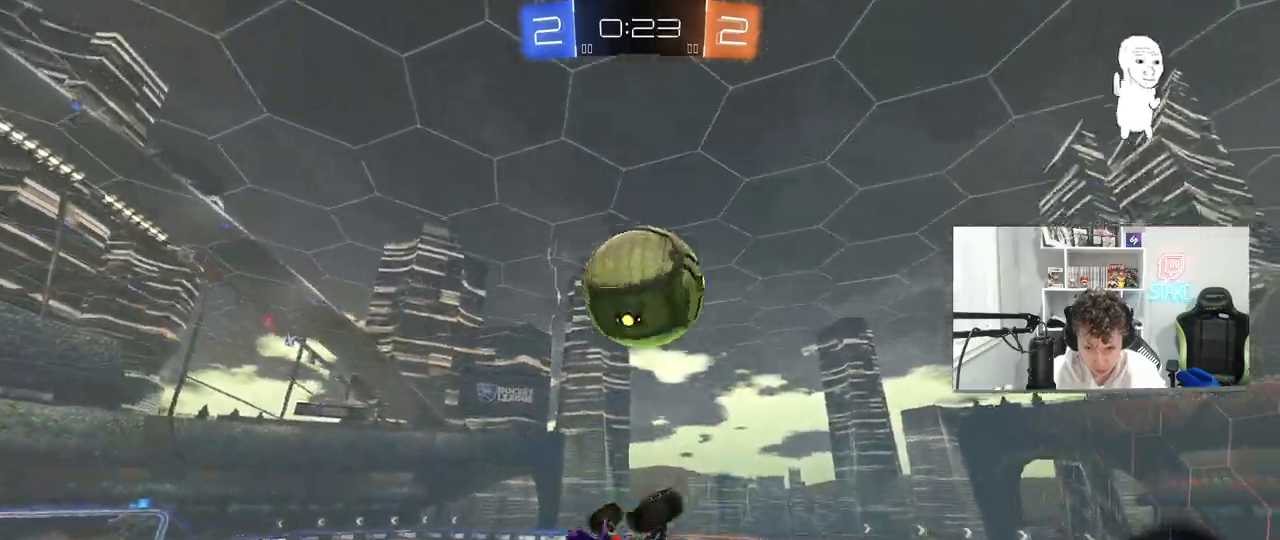
{"keys": ["a"], "mouse": ["left"], "mouse_move": "still", "events": [[50, "a", "up"], [50, "w", "up"], [83, "a", "down"], [83, "s", "down"], [83, "shift", "up"], [133, "a", "up"], [133, "d", "down"], [183, "a", "down"], [233, "d", "up"], [283, "d", "down"], [333, "mouse_left", "down"], [367, "d", "up"], [417, "shift", "down"], [467, "s", "up"], [467, "shift", "up"]]}
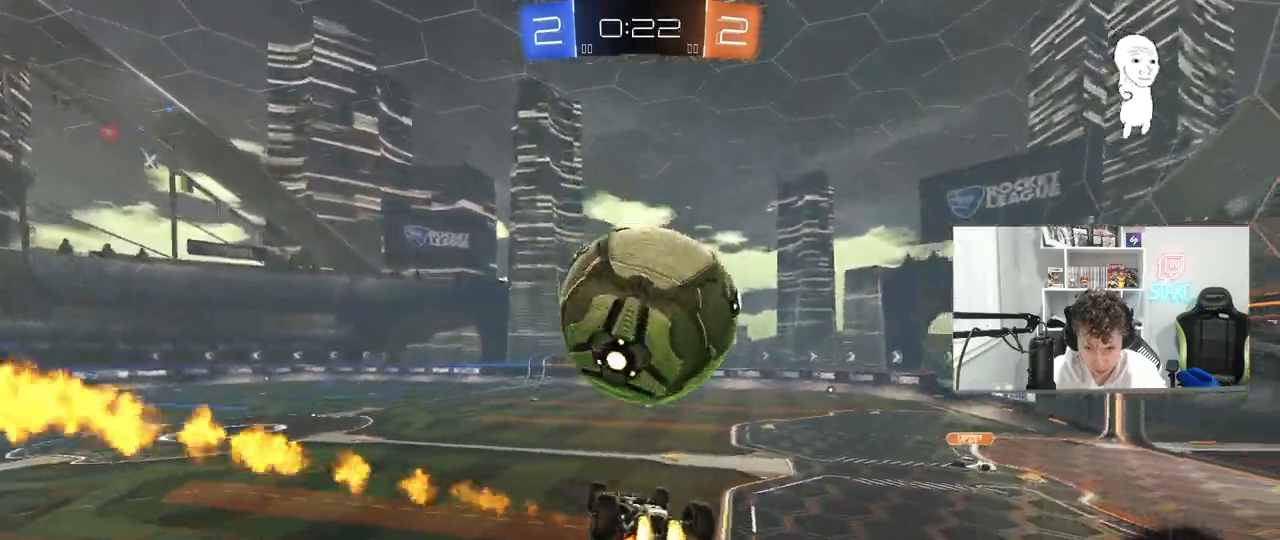
{"keys": [], "mouse": [], "mouse_move": "still", "events": [[17, "a", "up"], [67, "d", "down"], [100, "w", "down"], [200, "d", "up"], [200, "mouse_left", "up"], [433, "w", "up"]]}
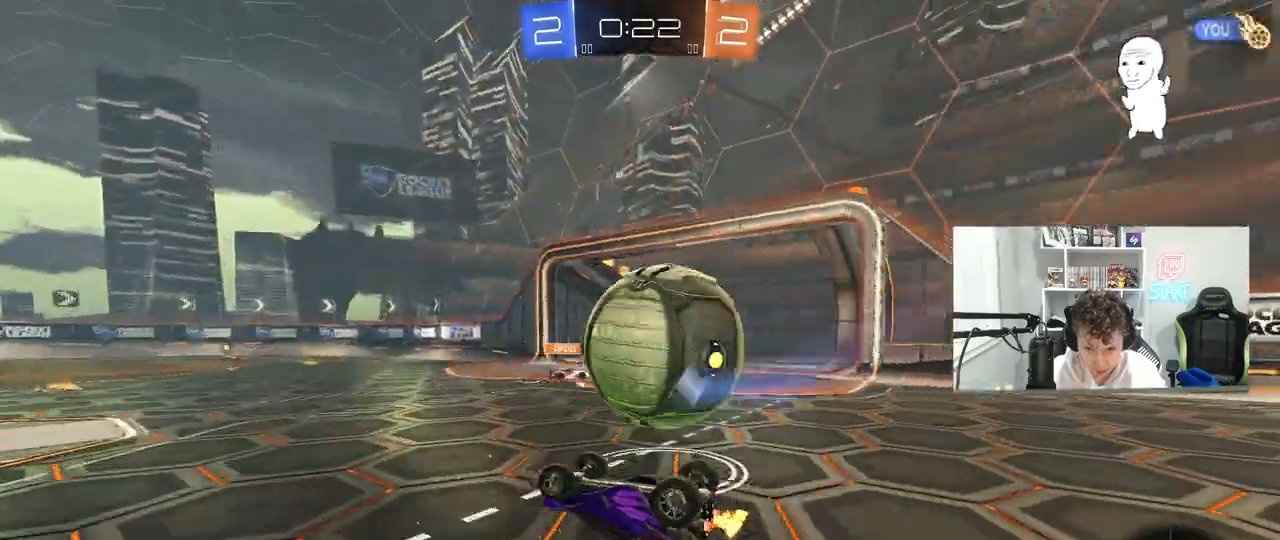
{"keys": ["d", "shift", "w"], "mouse": [], "mouse_move": "still", "events": [[400, "w", "down"], [450, "d", "down"], [500, "shift", "down"]]}
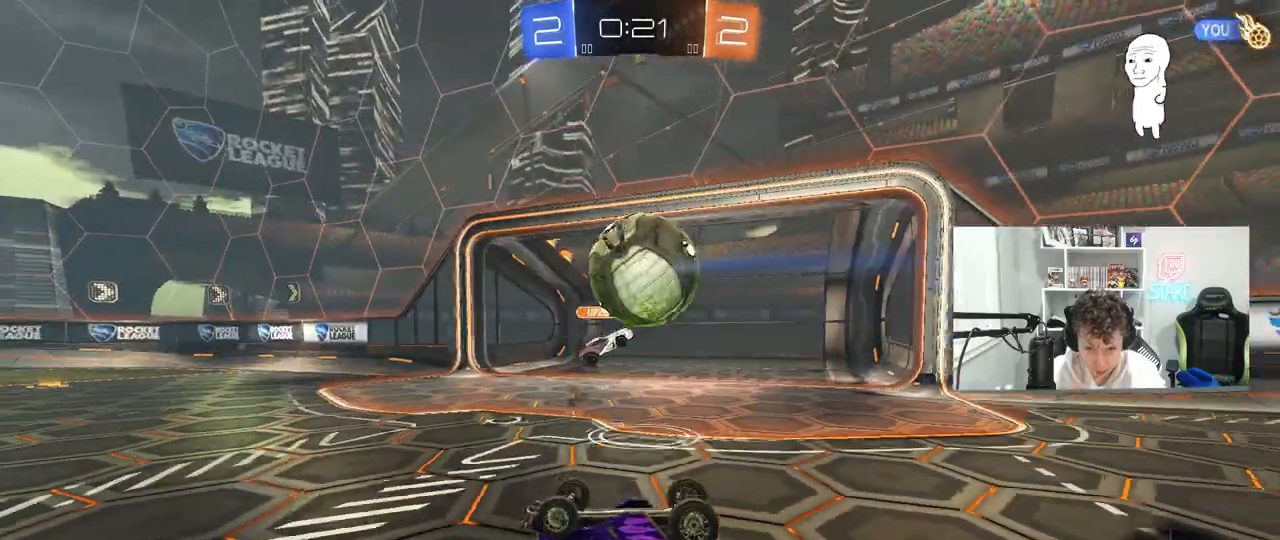
{"keys": [], "mouse": [], "mouse_move": "still", "events": [[383, "w", "up"], [467, "d", "up"], [467, "shift", "up"]]}
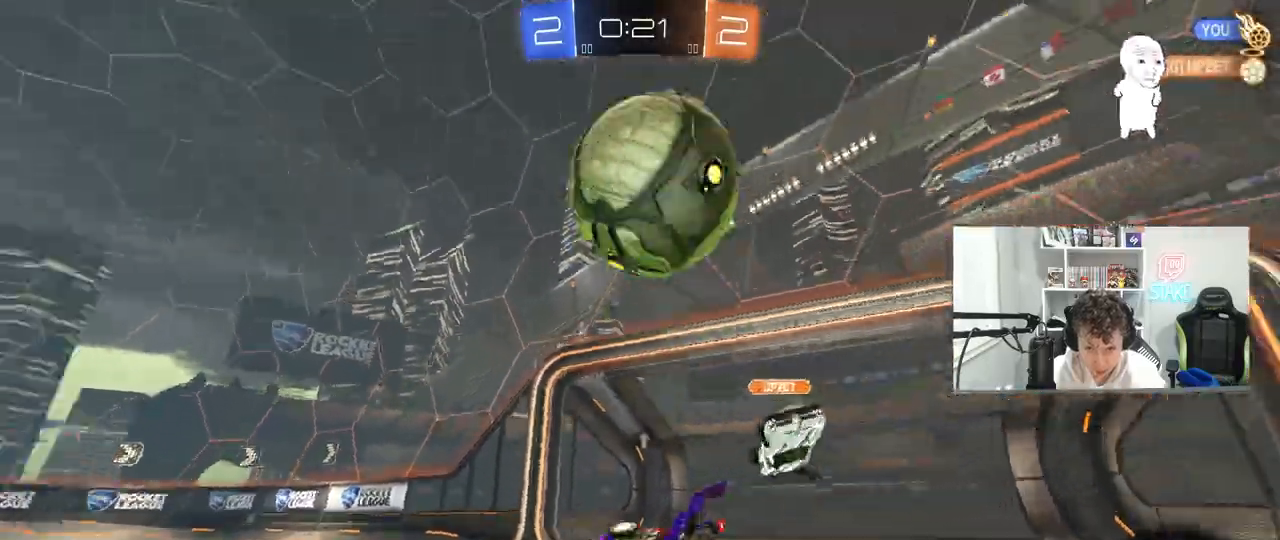
{"keys": ["d", "w"], "mouse": [], "mouse_move": "up", "events": [[17, "space", "down"], [67, "w", "down"], [117, "a", "down"], [150, "space", "up"], [250, "a", "up"], [483, "d", "down"]]}
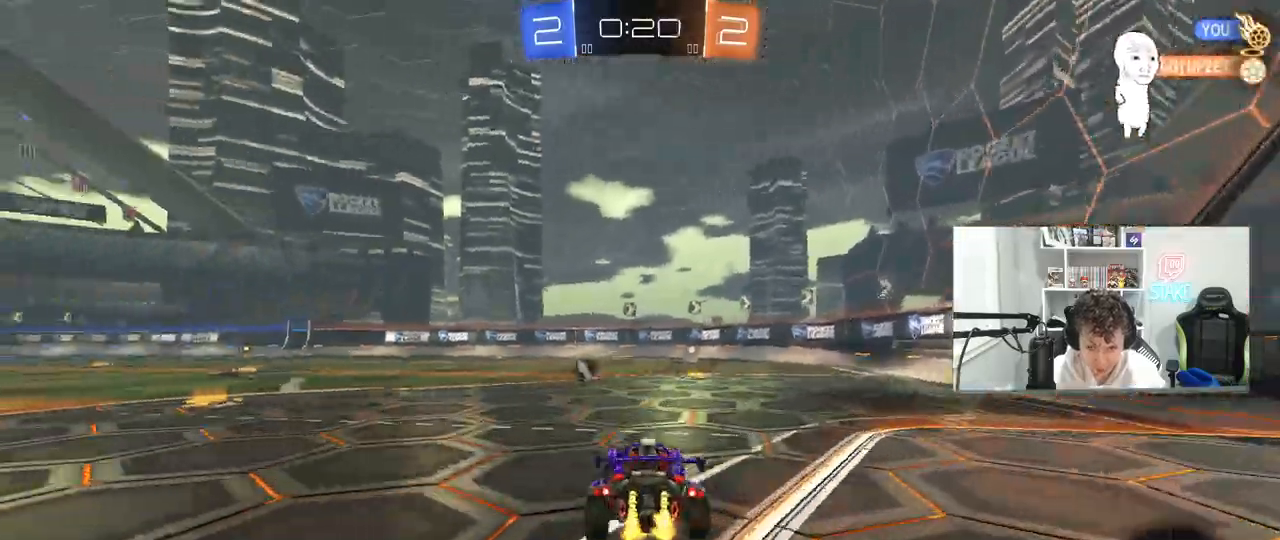
{"keys": ["w"], "mouse": [], "mouse_move": "still", "events": [[33, "d", "up"], [33, "space", "down"], [67, "a", "down"], [217, "space", "up"], [350, "a", "up"]]}
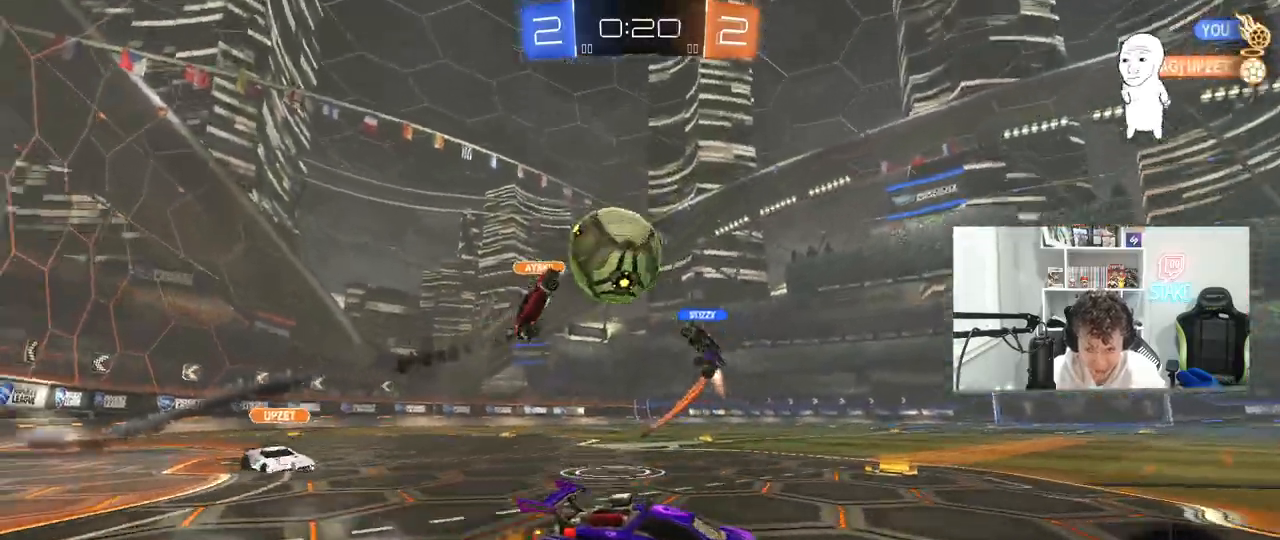
{"keys": ["space", "w"], "mouse": ["left", "right"], "mouse_move": "down-left", "events": [[233, "a", "down"], [333, "a", "up"], [367, "space", "down"], [417, "mouse_left", "down"], [467, "mouse_right", "down"]]}
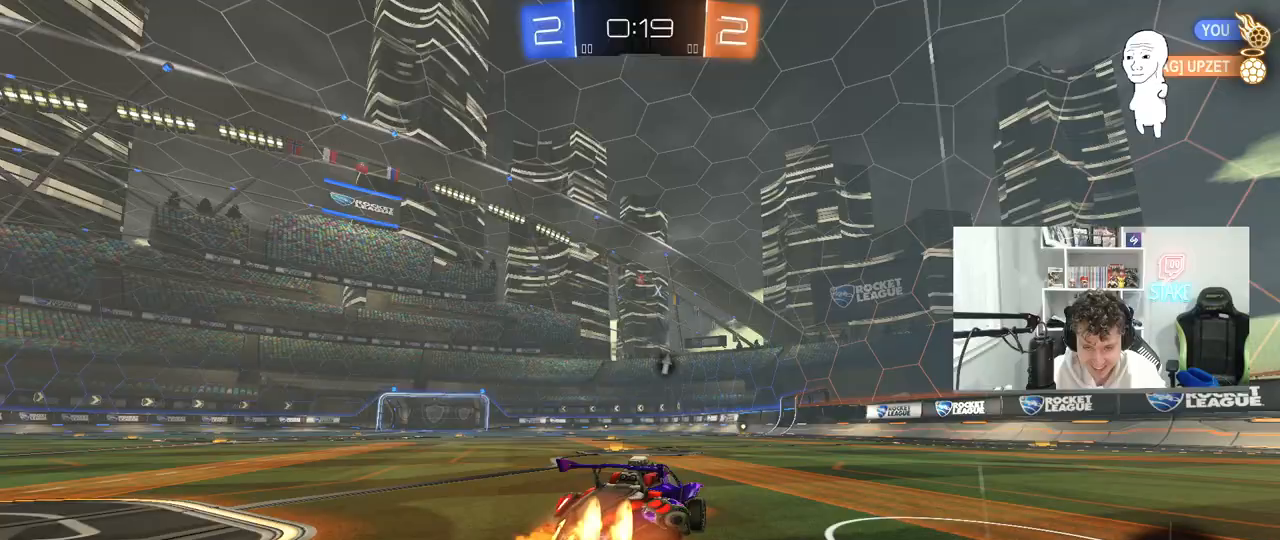
{"keys": ["space", "w"], "mouse": [], "mouse_move": "up", "events": [[17, "space", "up"], [67, "mouse_right", "up"], [150, "mouse_right", "down"], [250, "mouse_left", "up"], [350, "mouse_right", "up"], [483, "space", "down"]]}
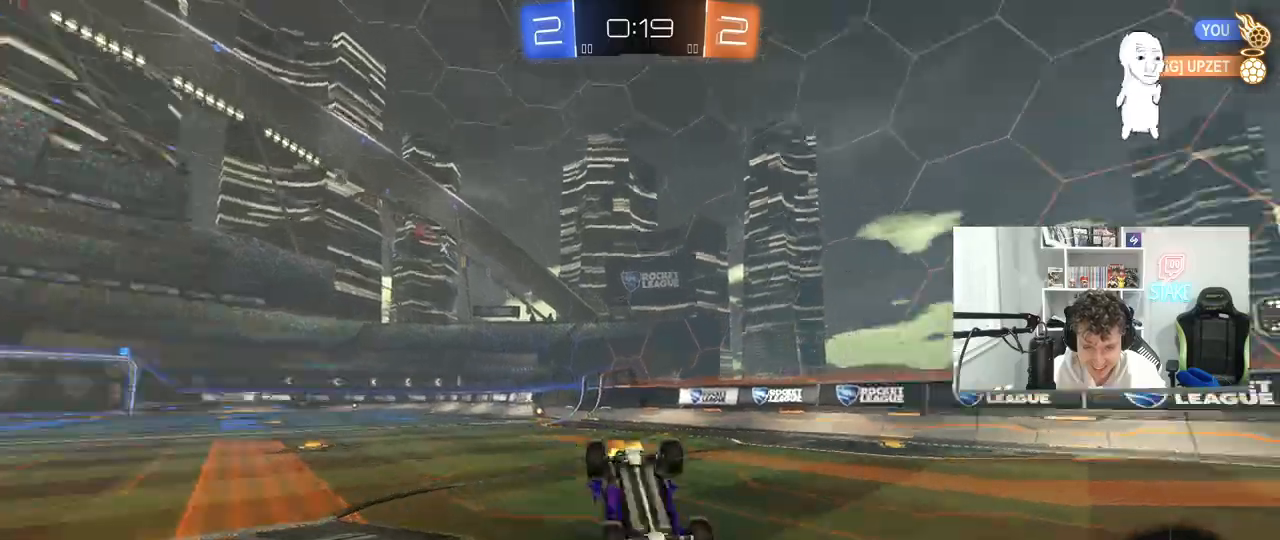
{"keys": [], "mouse": [], "mouse_move": "still", "events": [[33, "w", "up"], [167, "space", "up"]]}
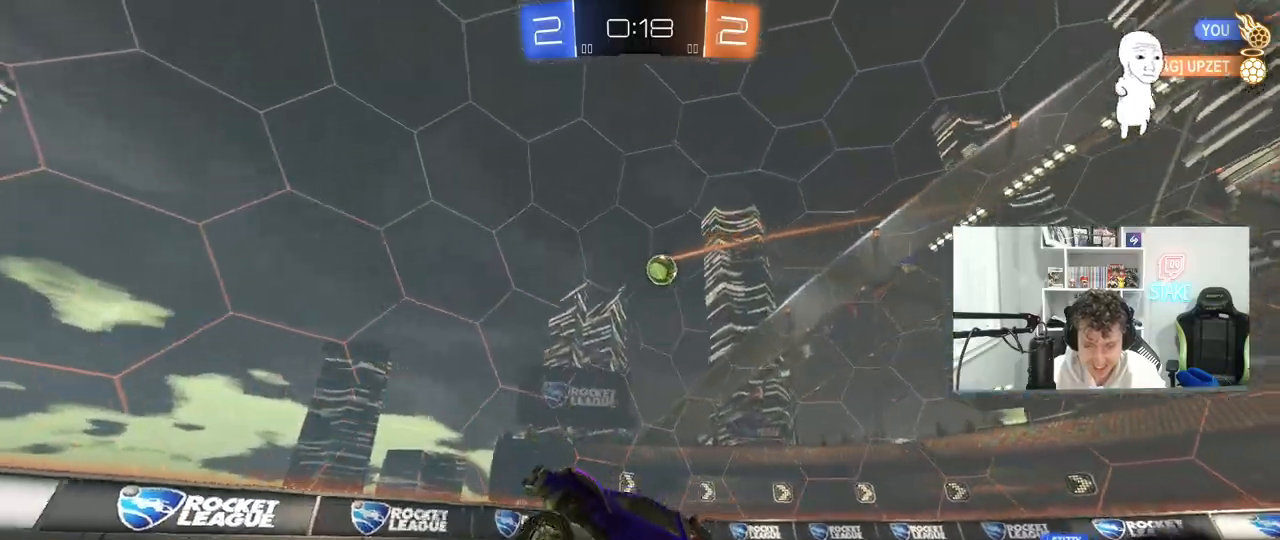
{"keys": ["space", "w"], "mouse": ["left"], "mouse_move": "still", "events": [[183, "space", "down"], [283, "w", "down"], [333, "space", "up"], [367, "mouse_left", "down"], [467, "space", "down"]]}